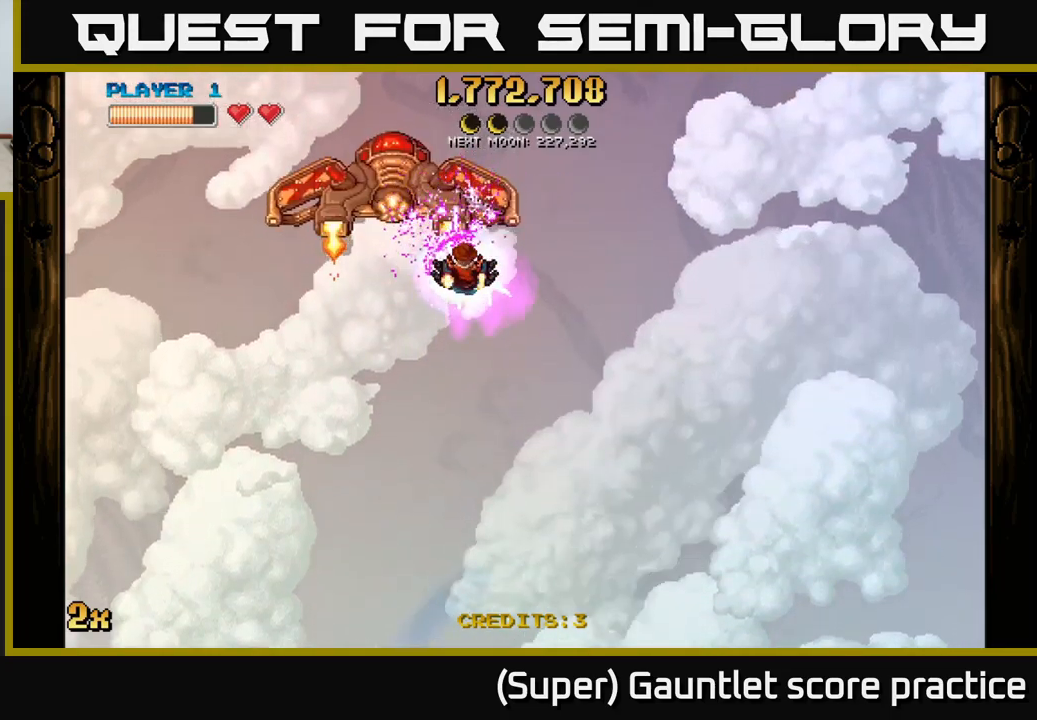
Gameplay with a controller (Xbox layout); each line is a JSON object with the inputs held at the frame after it. "events" lists button and stick changes between this image and that frame as [ms after this image, input, new state], when the widget could be followed in between. Not read: L3 right_stick.
{"buttons": ["A"], "left_stick": "left", "events": [[467, "left_stick", "left"]]}
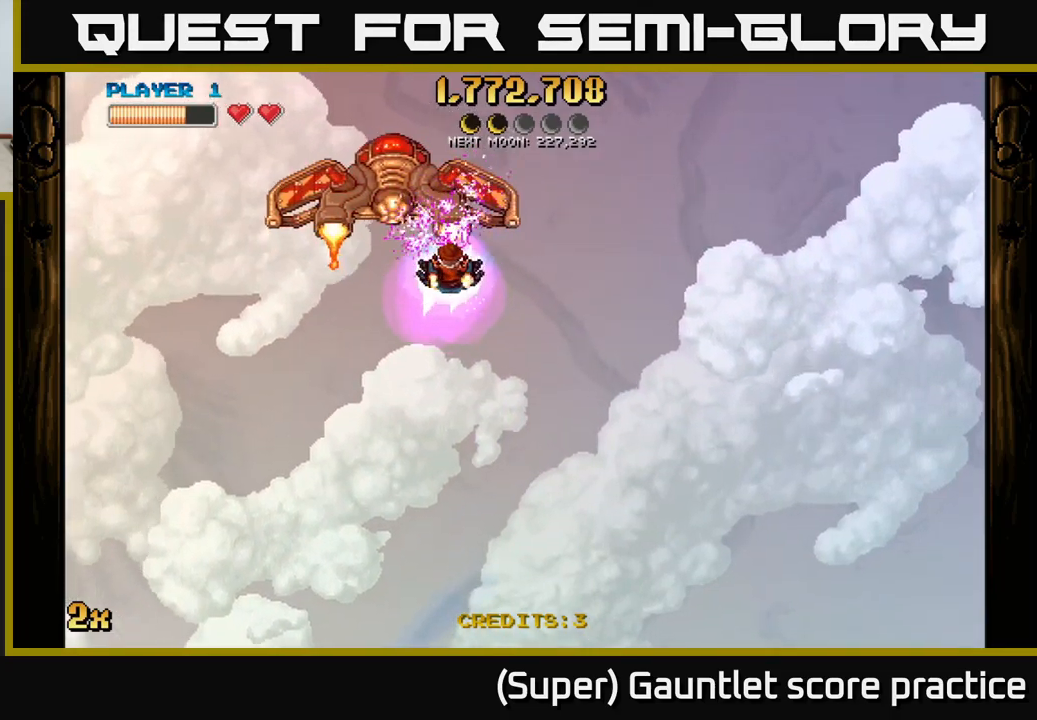
{"buttons": ["A"], "left_stick": "left", "events": []}
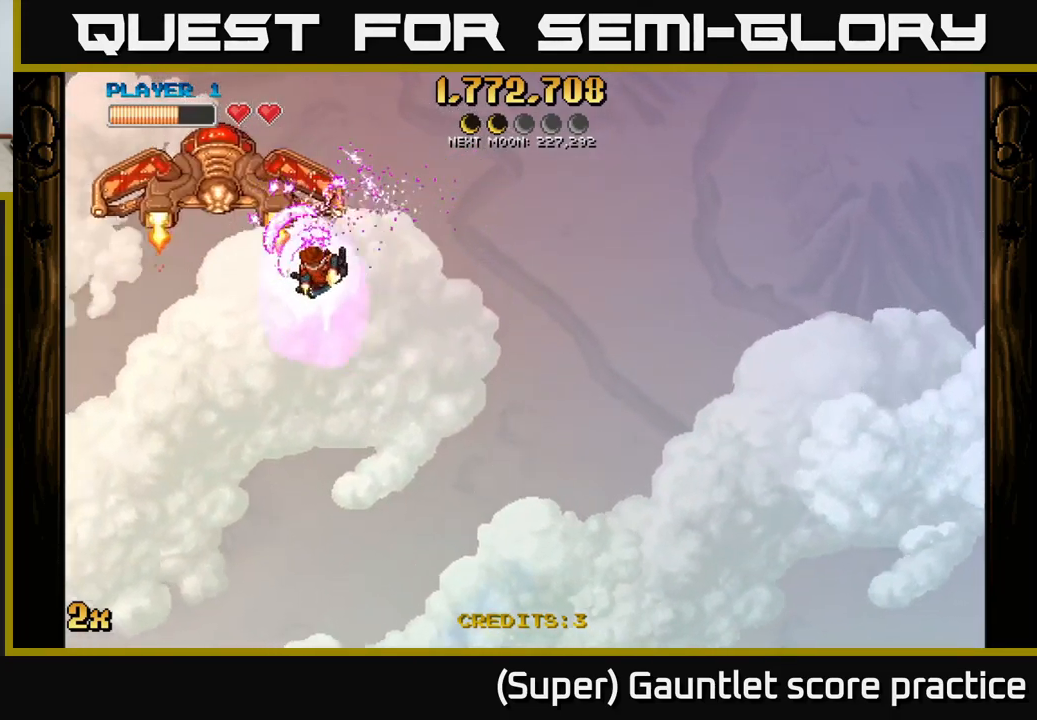
{"buttons": ["A", "X"], "left_stick": "up", "events": [[233, "left_stick", "down-left"], [400, "left_stick", "up"], [450, "X", "down"]]}
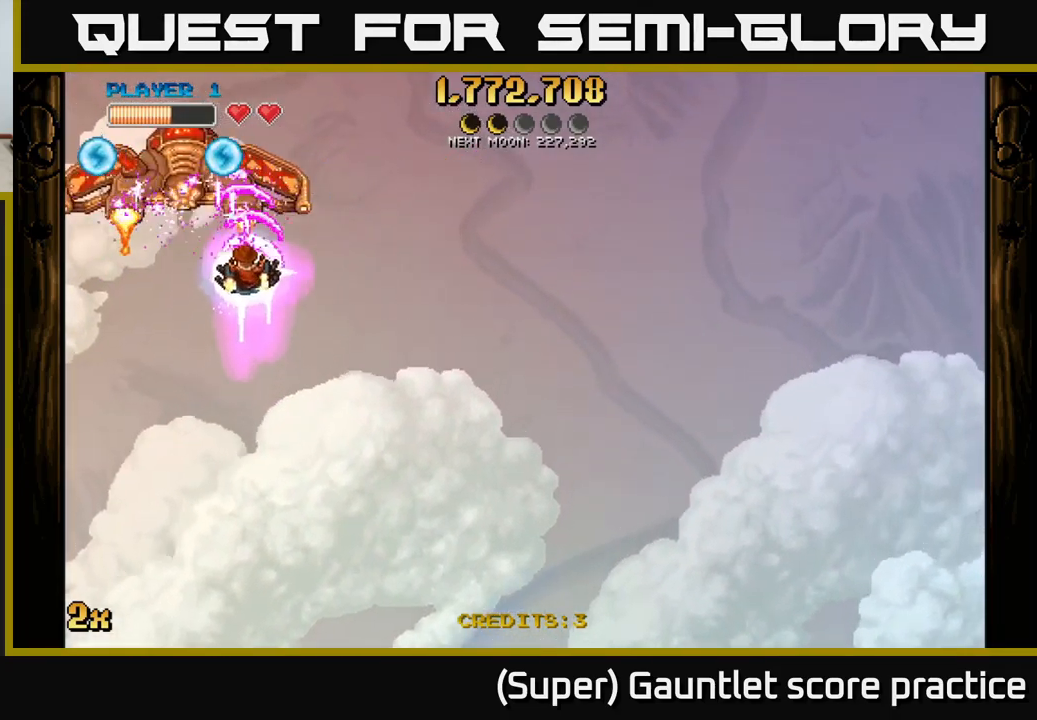
{"buttons": ["A"], "left_stick": "right", "events": [[67, "X", "up"], [67, "left_stick", "right"]]}
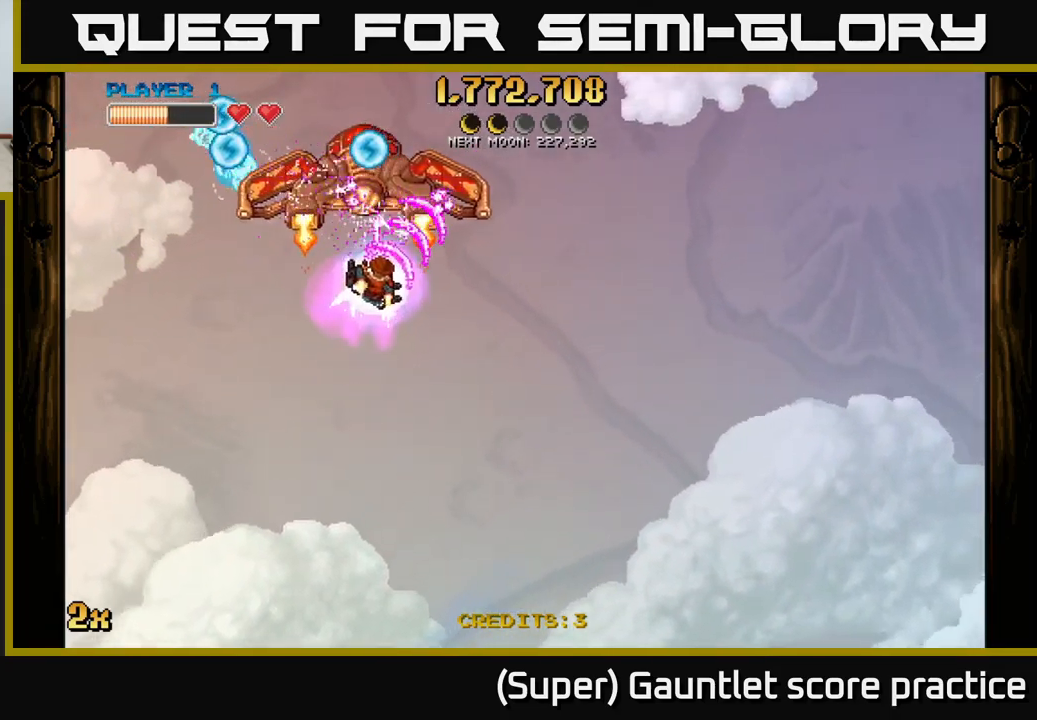
{"buttons": ["A"], "left_stick": "right", "events": [[233, "X", "down"], [333, "X", "up"]]}
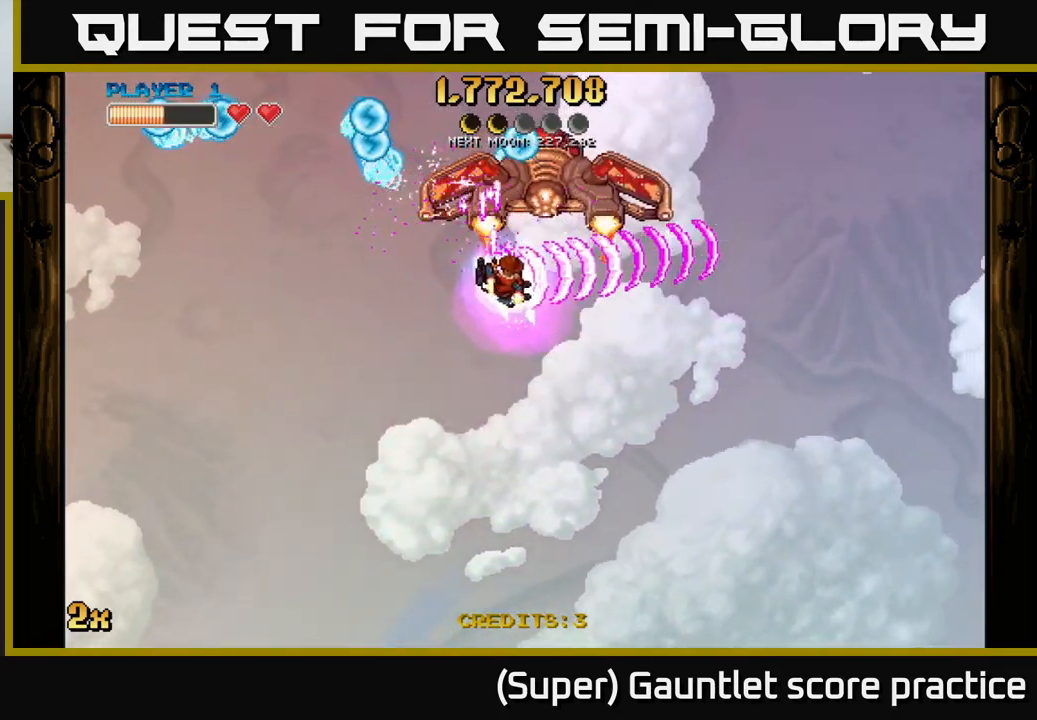
{"buttons": ["A"], "left_stick": "right", "events": []}
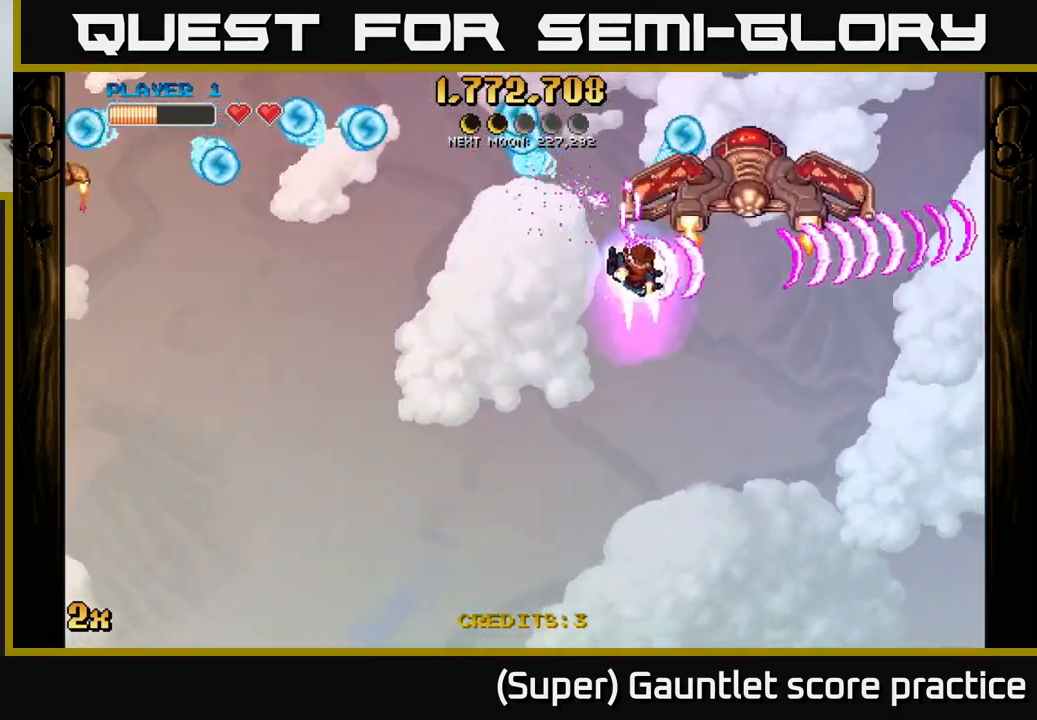
{"buttons": ["A"], "left_stick": "down", "events": [[67, "left_stick", "down-left"], [133, "X", "down"], [150, "left_stick", "up-left"], [250, "X", "up"], [317, "left_stick", "down-left"], [400, "left_stick", "down"]]}
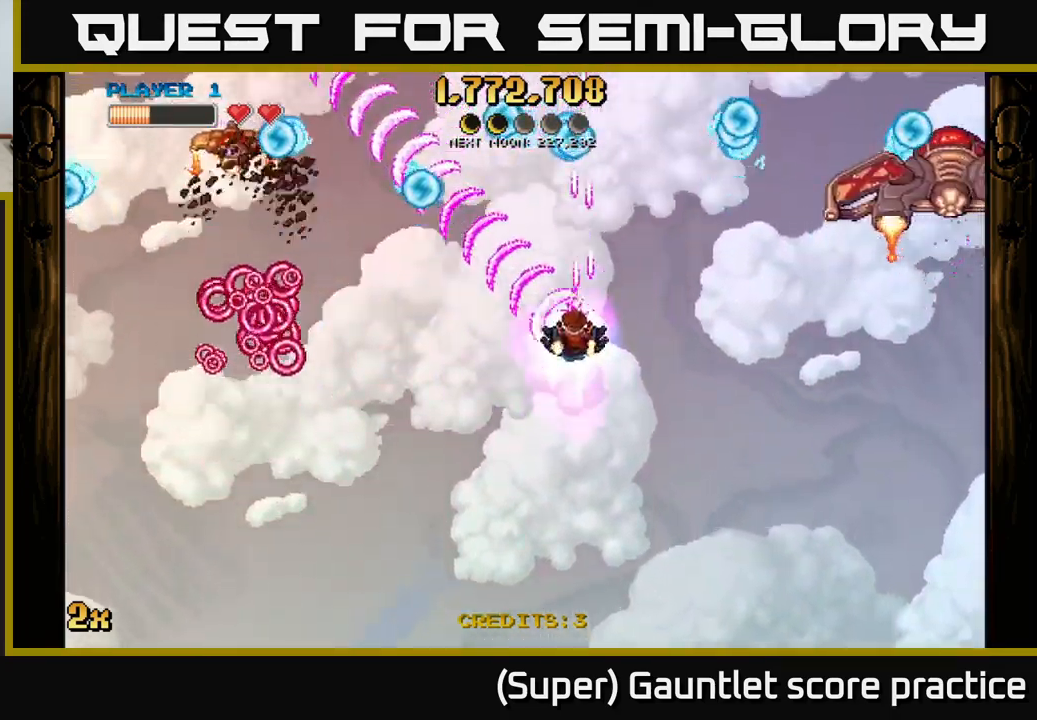
{"buttons": ["A"], "left_stick": "up-right", "events": [[383, "left_stick", "up-right"], [400, "X", "down"], [500, "X", "up"]]}
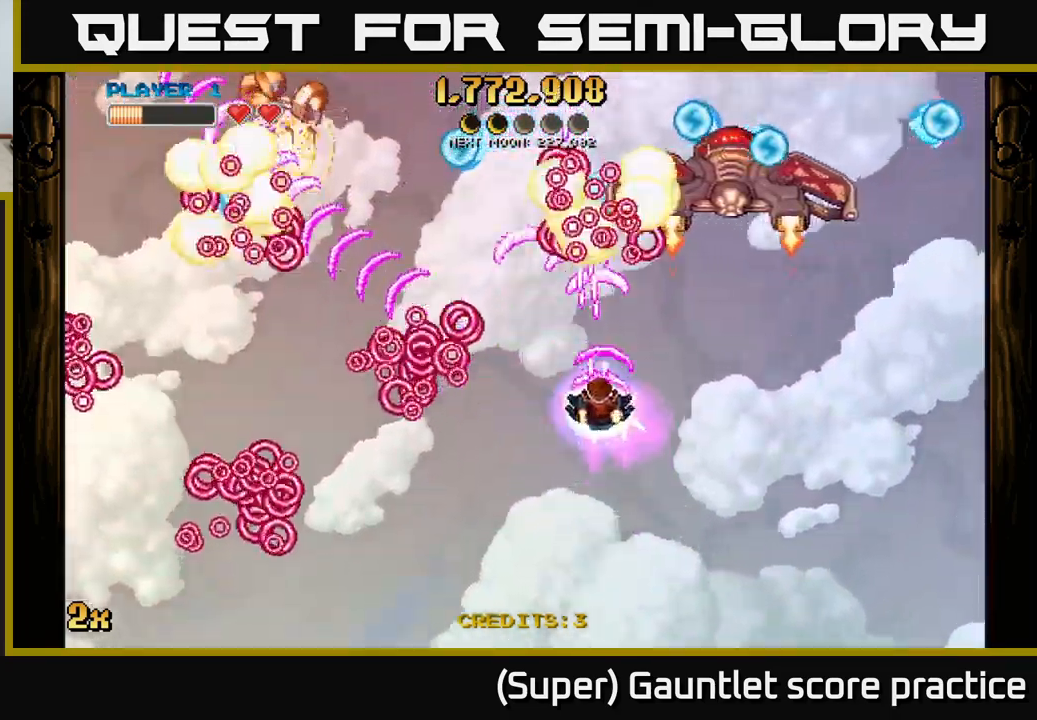
{"buttons": ["A"], "left_stick": "down-left", "events": [[67, "left_stick", "down"], [233, "left_stick", "up-left"], [350, "left_stick", "down-left"]]}
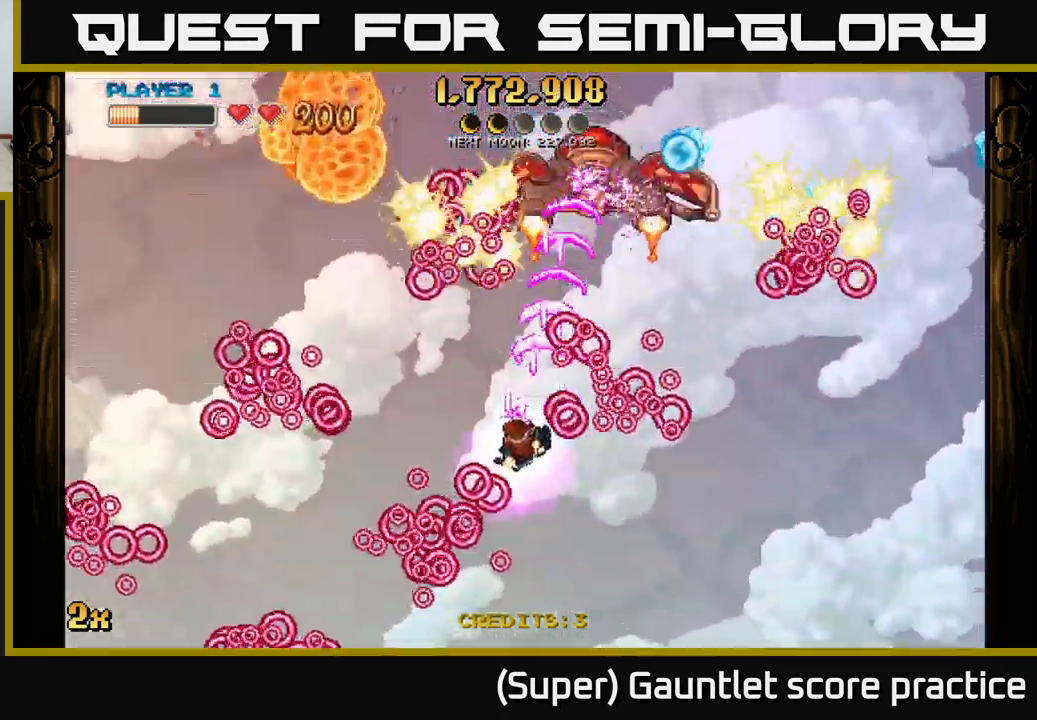
{"buttons": ["A"], "left_stick": "right", "events": [[50, "left_stick", "up-left"], [200, "left_stick", "up-right"], [284, "left_stick", "right"]]}
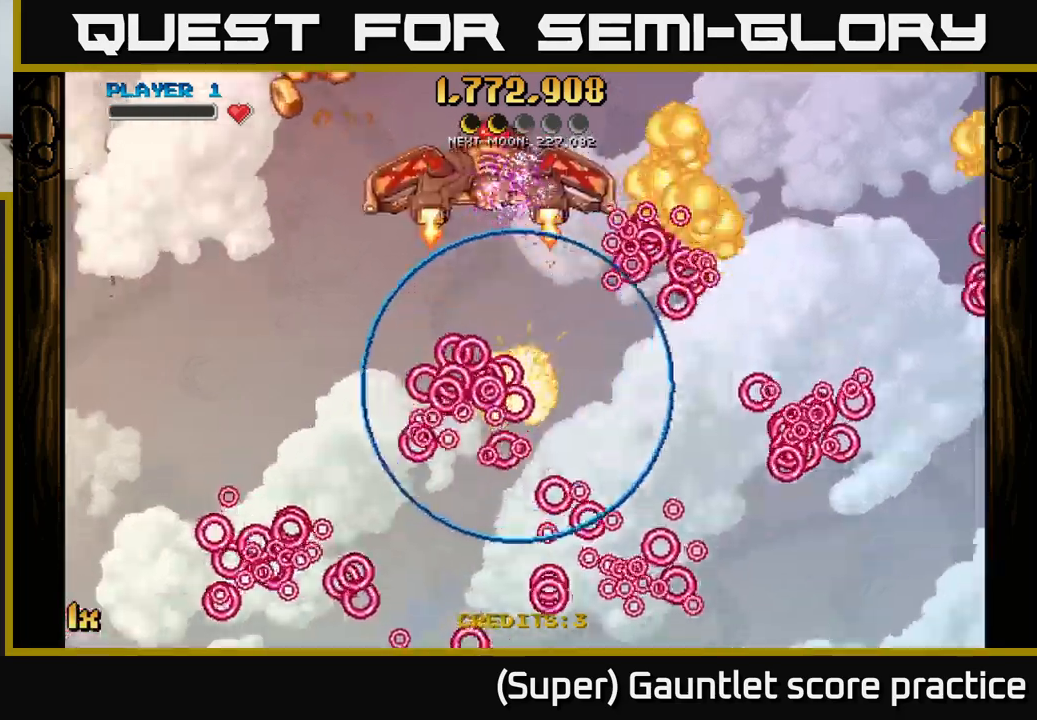
{"buttons": ["A"], "left_stick": "left", "events": [[50, "left_stick", "up"], [134, "left_stick", "center"], [217, "A", "up"], [250, "left_stick", "left"], [317, "A", "down"]]}
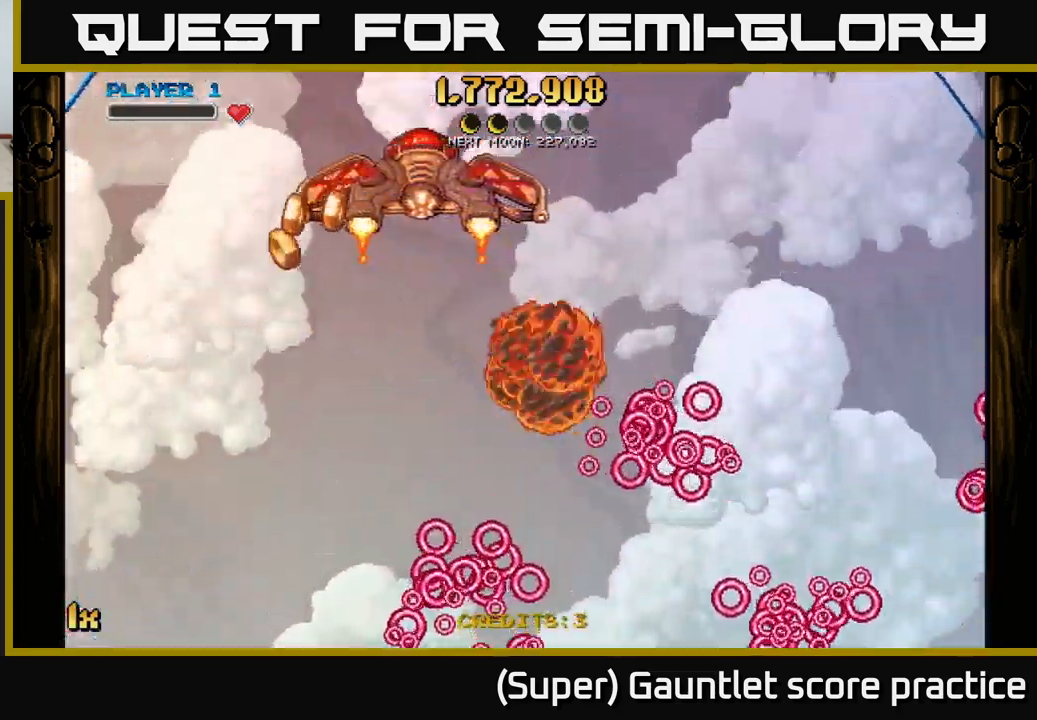
{"buttons": ["A"], "left_stick": "left", "events": []}
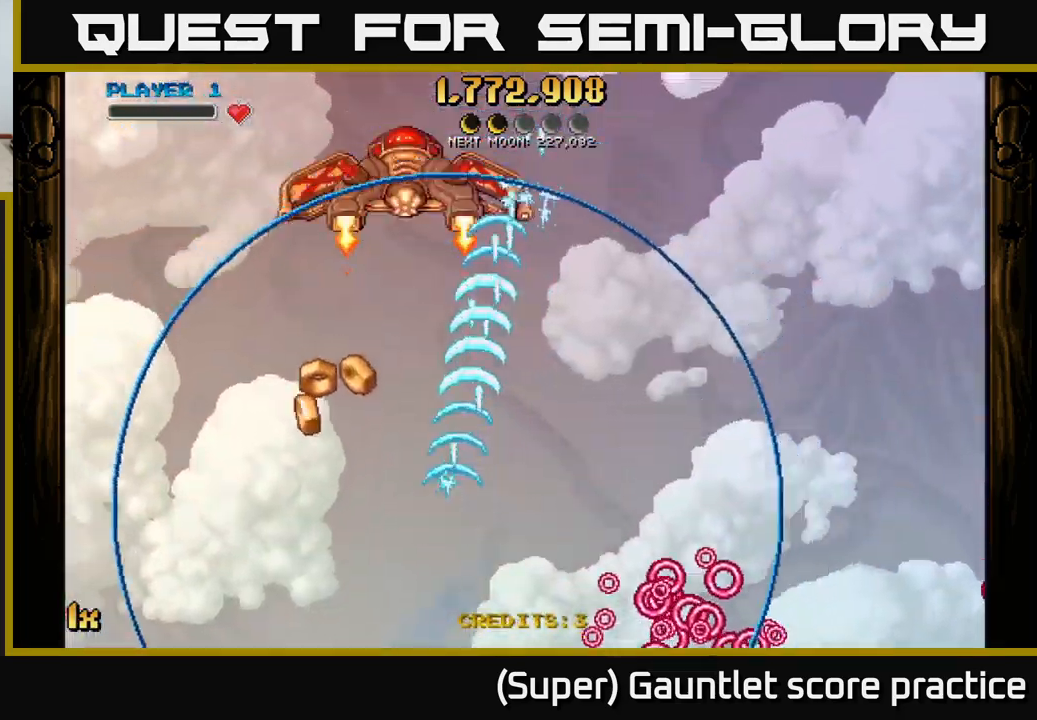
{"buttons": ["A"], "left_stick": "up-right", "events": [[317, "left_stick", "up"], [384, "left_stick", "up-right"]]}
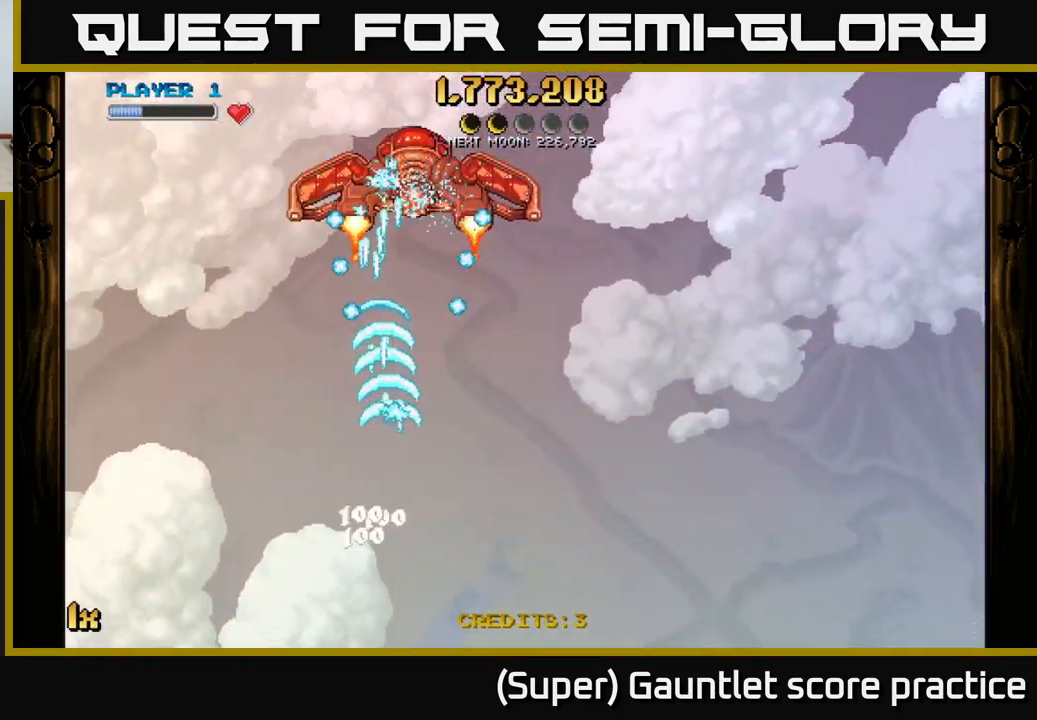
{"buttons": ["A"], "left_stick": "up", "events": [[50, "left_stick", "up"], [300, "X", "down"], [450, "X", "up"]]}
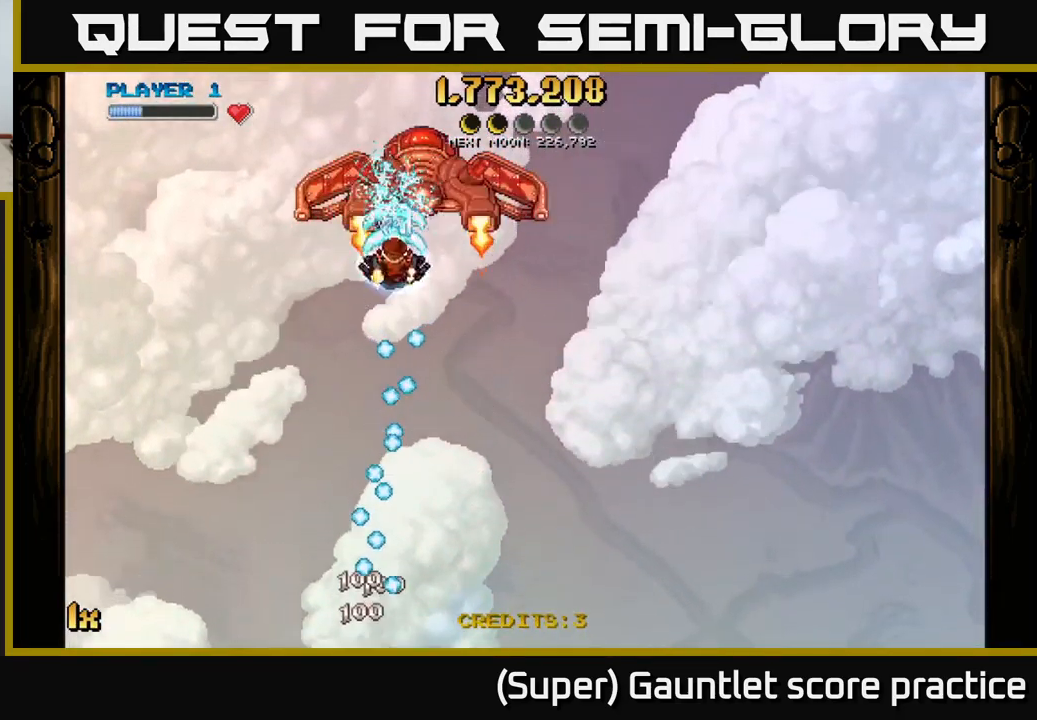
{"buttons": ["A"], "left_stick": "up", "events": [[200, "left_stick", "down"], [350, "left_stick", "right"], [417, "left_stick", "up"]]}
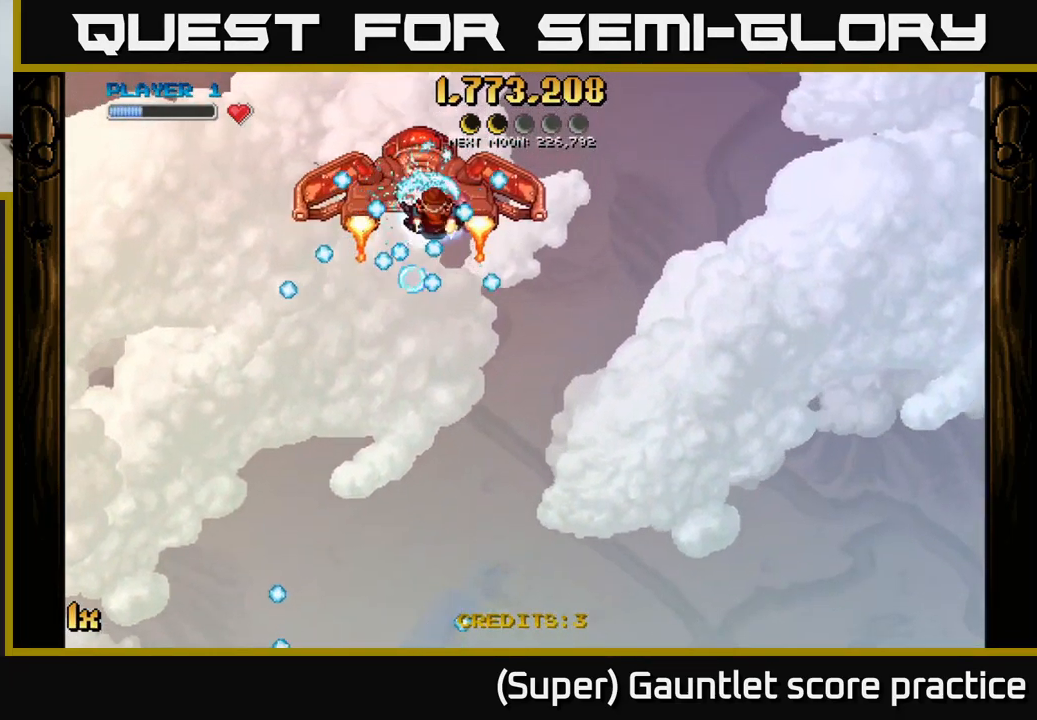
{"buttons": ["A"], "left_stick": "center", "events": [[67, "left_stick", "center"]]}
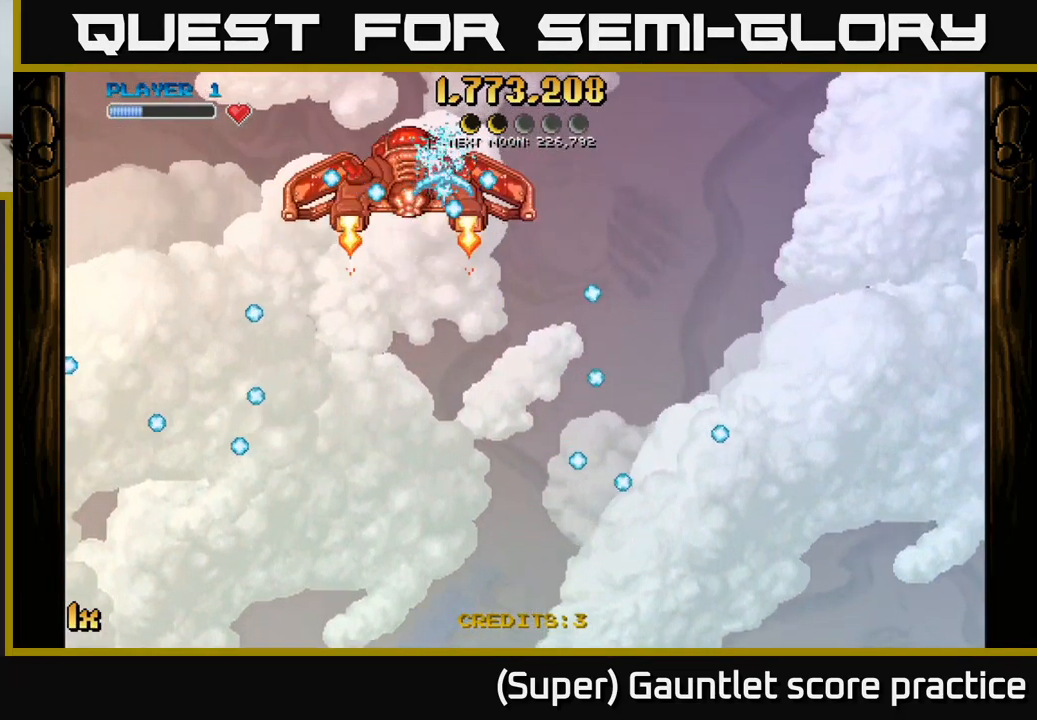
{"buttons": ["A"], "left_stick": "center", "events": [[100, "left_stick", "down-left"], [267, "left_stick", "center"]]}
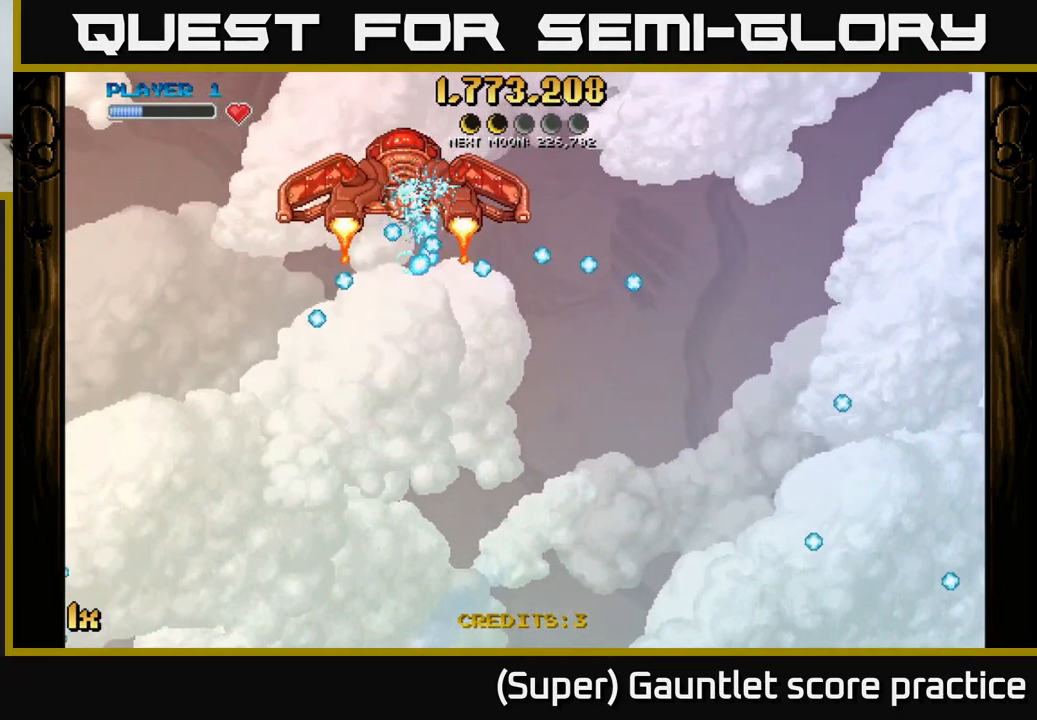
{"buttons": ["A"], "left_stick": "down", "events": [[317, "left_stick", "down"]]}
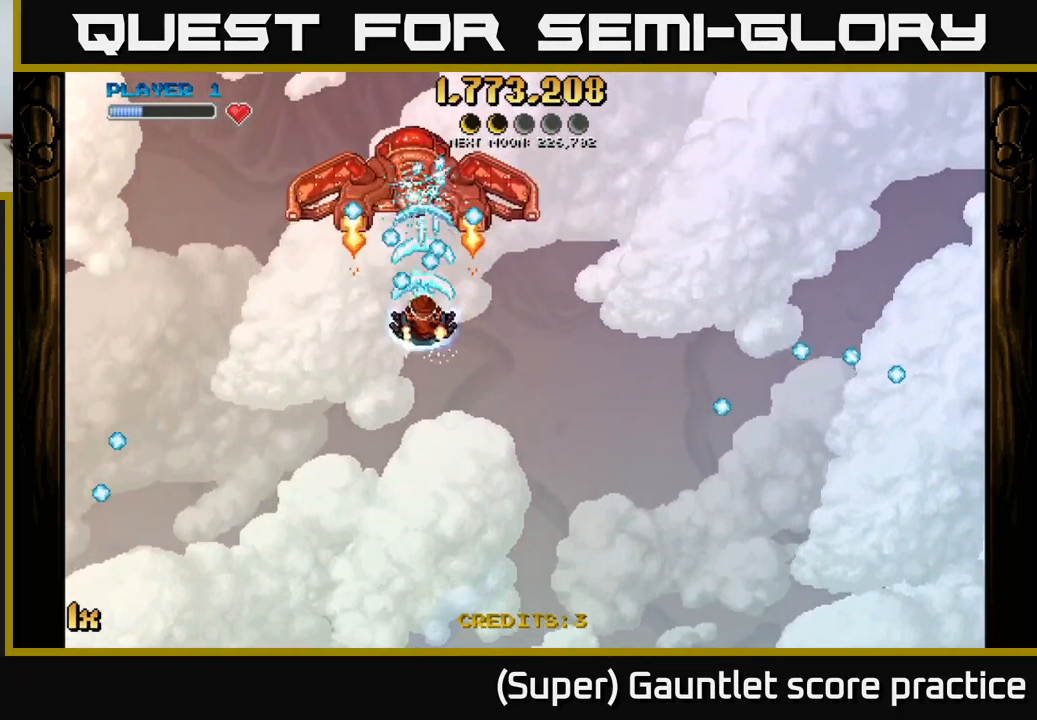
{"buttons": ["A"], "left_stick": "down", "events": []}
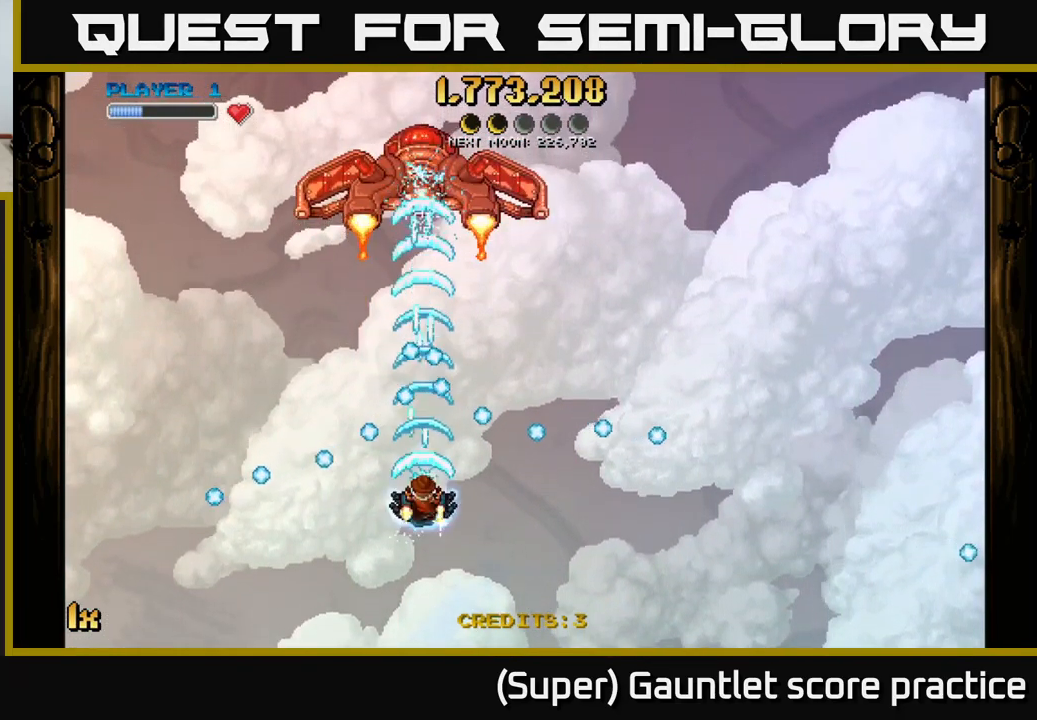
{"buttons": ["A"], "left_stick": "up-right", "events": [[334, "left_stick", "up"], [451, "left_stick", "up-right"]]}
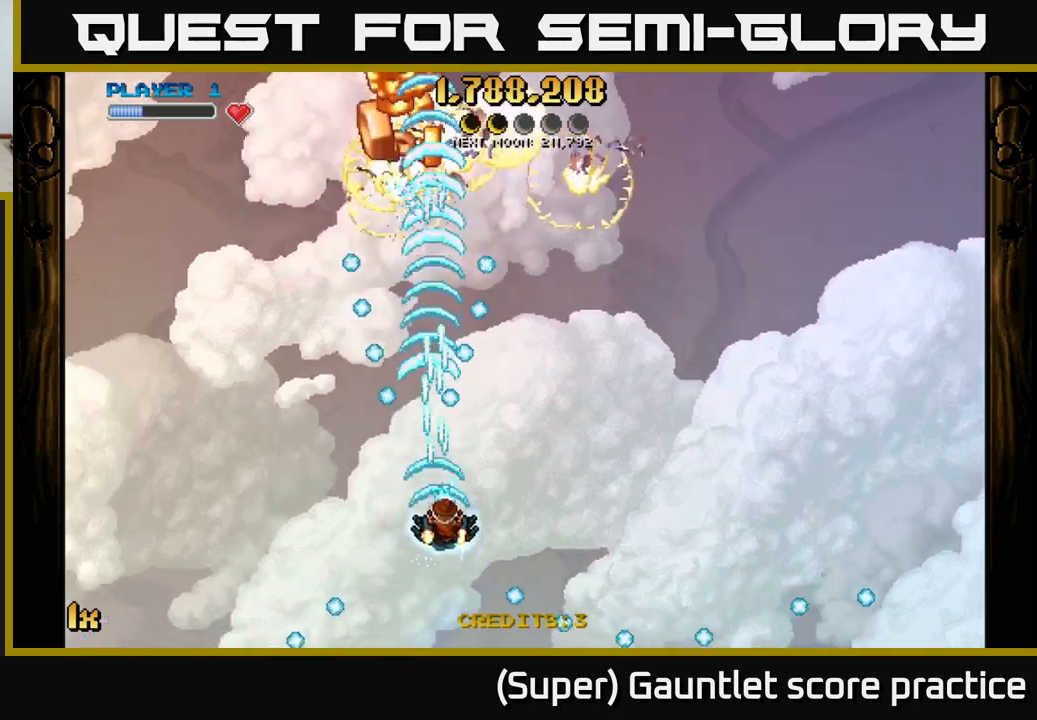
{"buttons": ["A", "X"], "left_stick": "up-right", "events": [[17, "left_stick", "right"], [250, "left_stick", "up-right"], [467, "X", "down"]]}
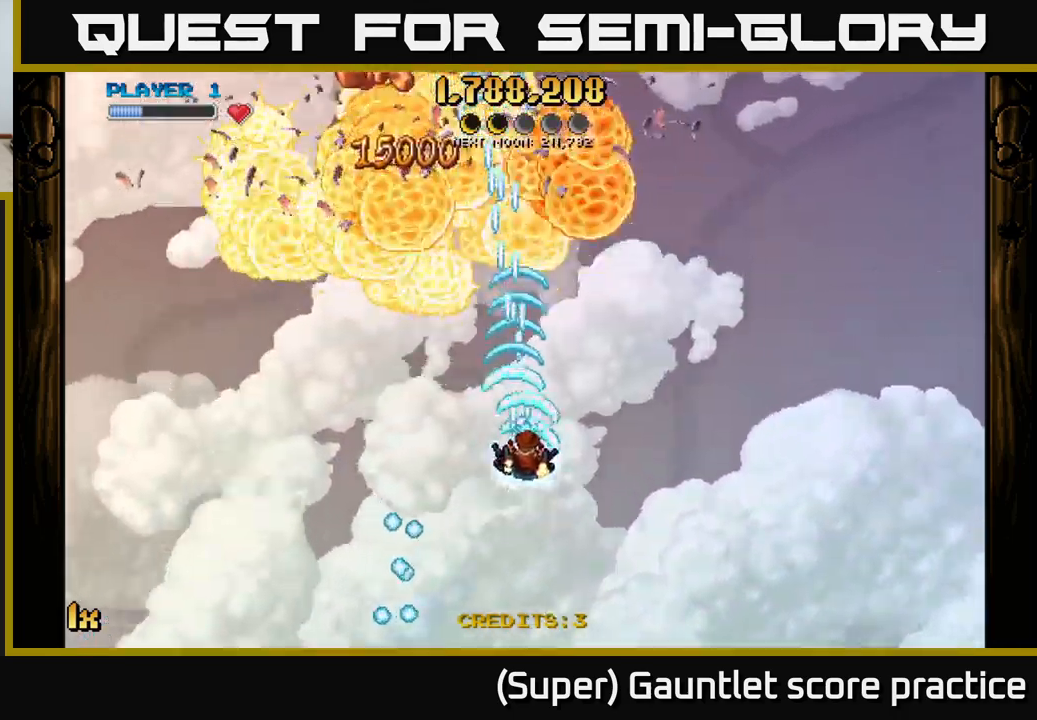
{"buttons": ["A"], "left_stick": "up-left", "events": [[100, "X", "up"], [200, "left_stick", "left"], [317, "left_stick", "up-left"]]}
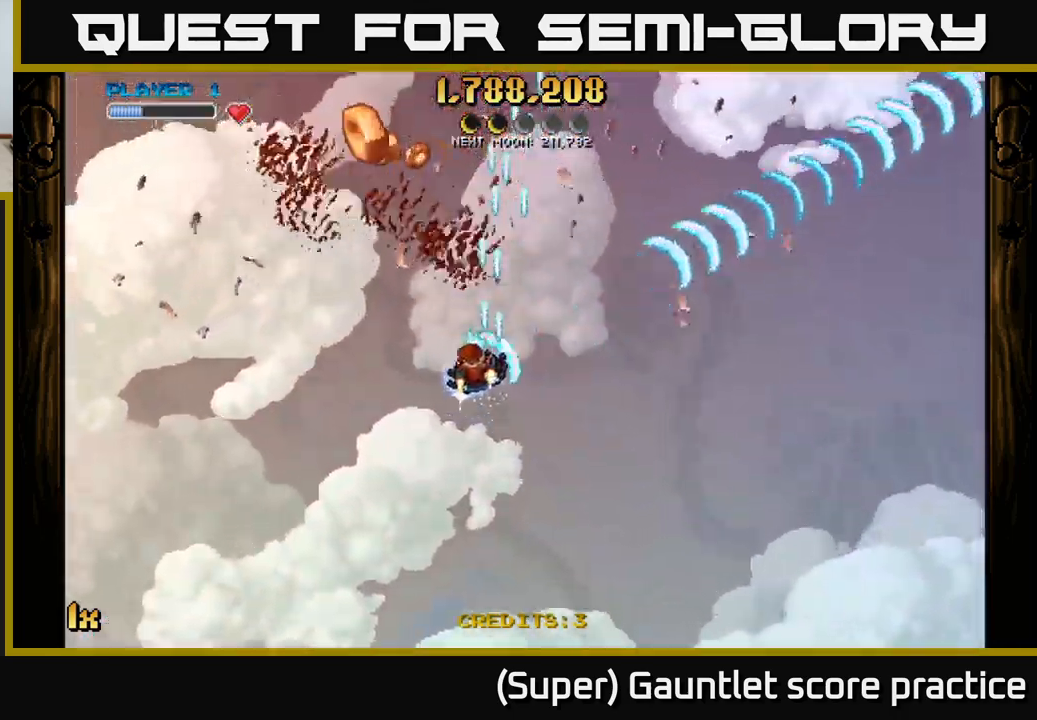
{"buttons": ["A"], "left_stick": "right", "events": [[433, "left_stick", "up-right"], [483, "left_stick", "right"]]}
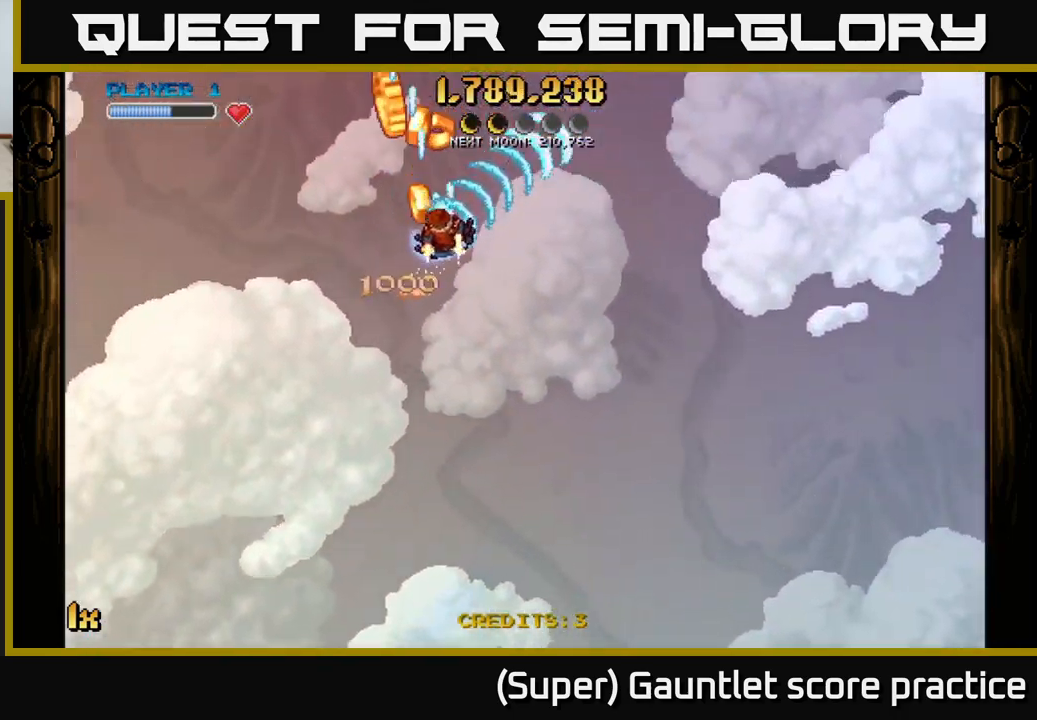
{"buttons": ["A", "X", "L1"], "left_stick": "left", "events": [[283, "left_stick", "left"], [383, "L1", "down"], [500, "X", "down"]]}
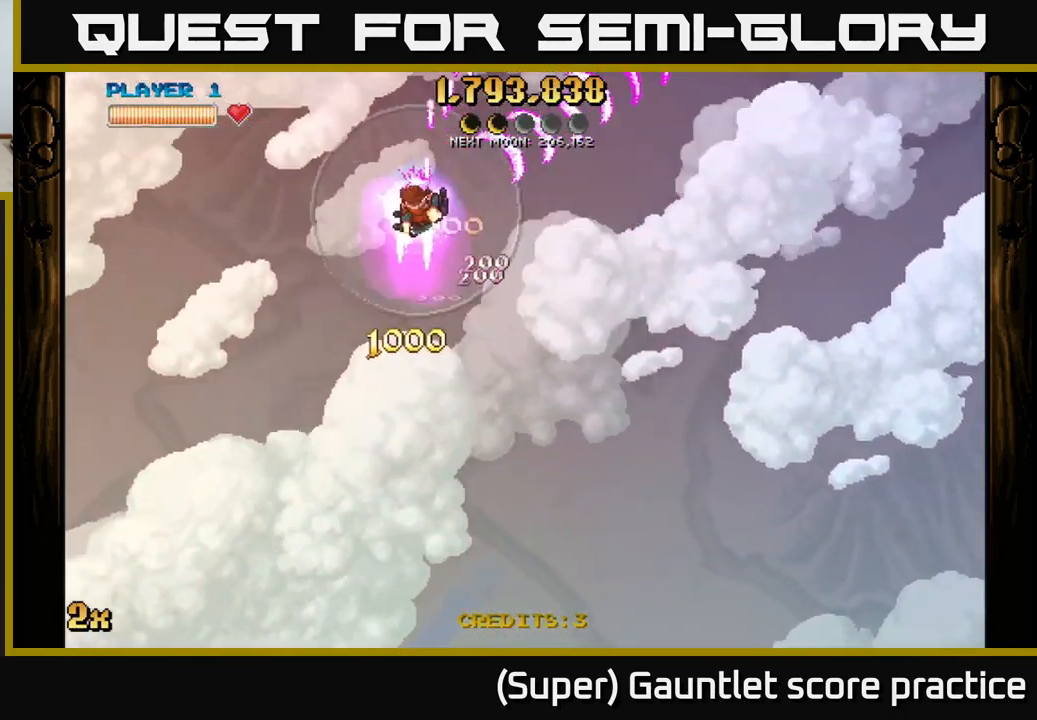
{"buttons": ["A"], "left_stick": "up-left", "events": [[17, "L1", "up"], [150, "X", "up"], [383, "left_stick", "up-left"]]}
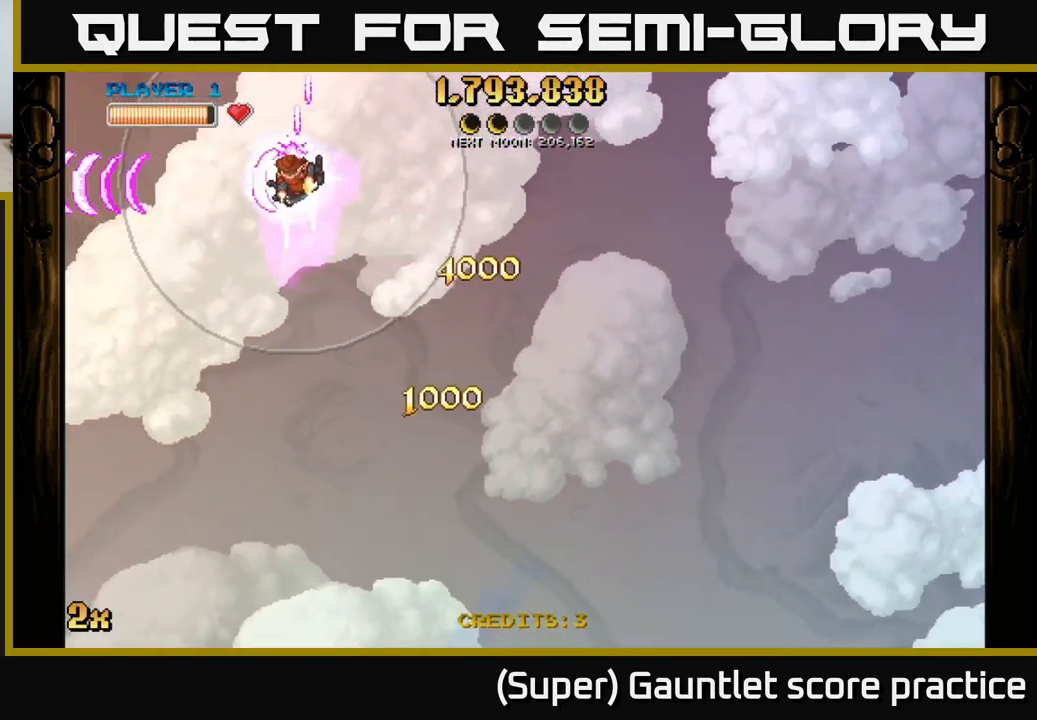
{"buttons": ["A"], "left_stick": "left", "events": [[150, "left_stick", "right"], [167, "X", "down"], [433, "X", "up"], [483, "left_stick", "left"]]}
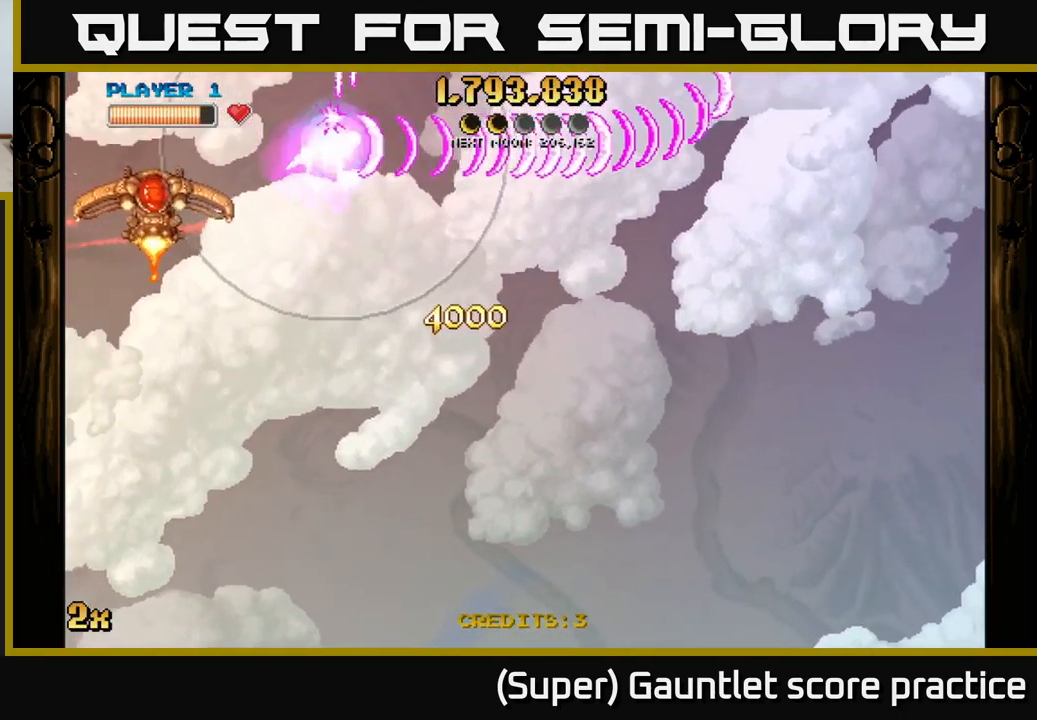
{"buttons": ["A"], "left_stick": "up-left", "events": [[67, "left_stick", "down-left"], [500, "left_stick", "up-left"]]}
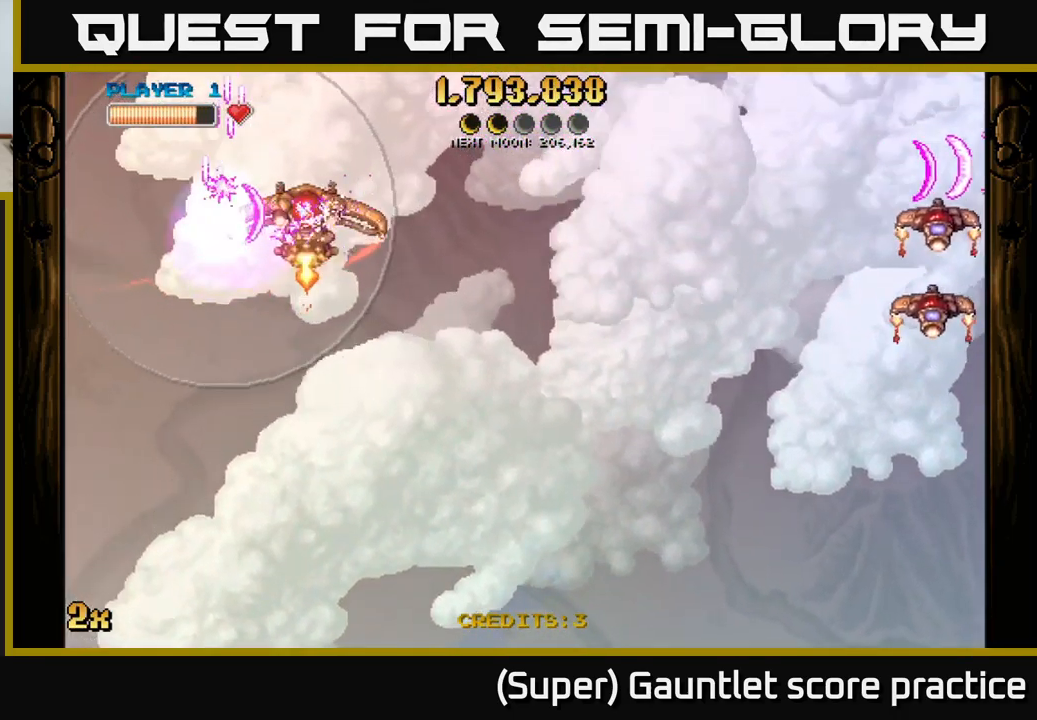
{"buttons": ["A"], "left_stick": "center", "events": [[17, "left_stick", "center"], [100, "left_stick", "right"], [233, "X", "down"], [333, "X", "up"], [483, "left_stick", "center"]]}
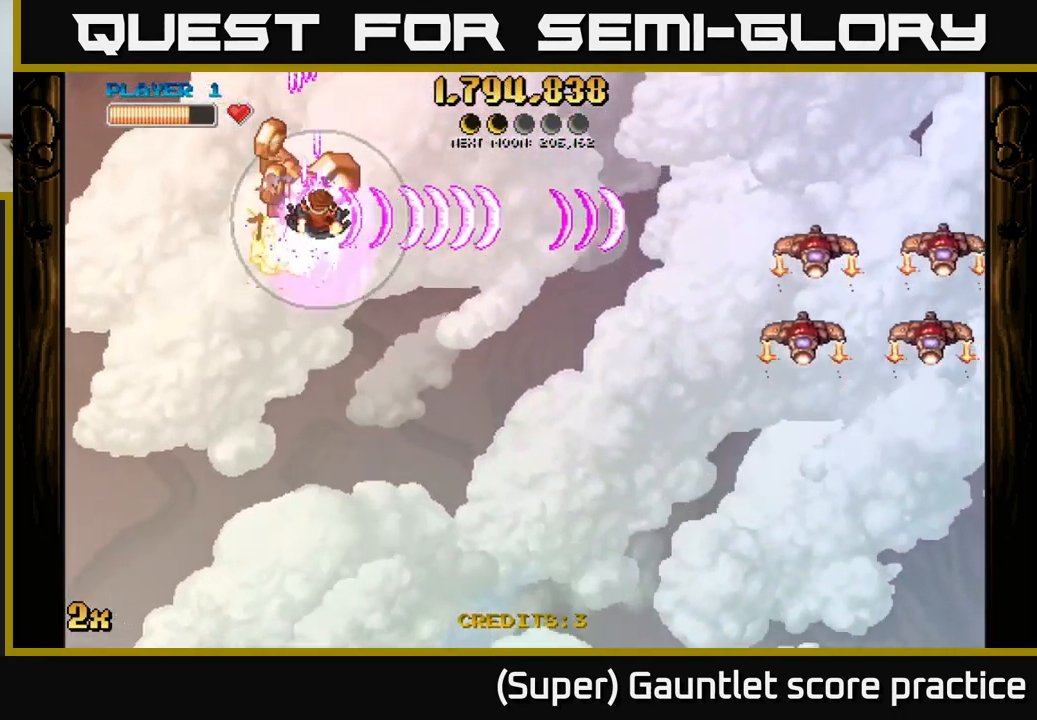
{"buttons": ["A"], "left_stick": "down", "events": [[17, "left_stick", "down-left"], [167, "left_stick", "down"]]}